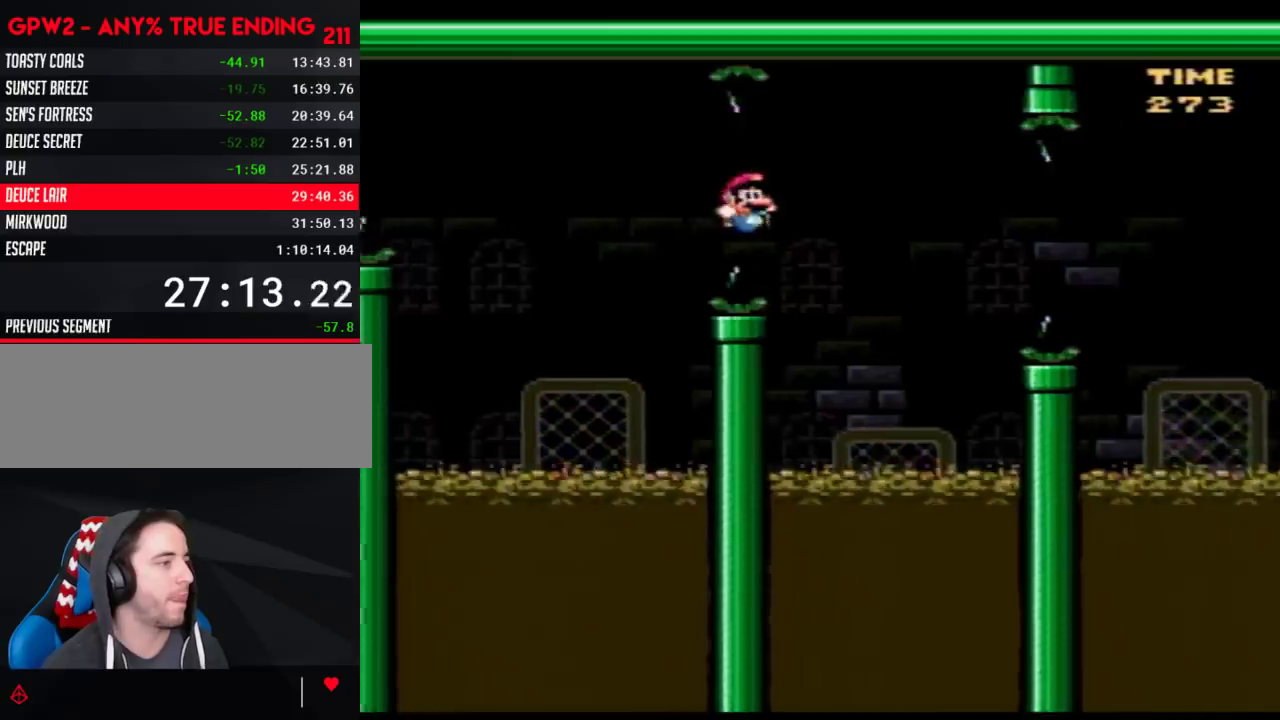
Gameplay with a controller (Nintendo layout); each line is a JSON object with the inputs held at the frame after it. "events" lists button and stick changes between this image and that frame as [ms after this image, input, new state], when the widget could be followed in between. Not read: L3 R3.
{"buttons": ["B", "Y", "DPAD_UP", "DPAD_RIGHT"], "events": [[117, "B", "up"], [217, "DPAD_LEFT", "down"], [217, "DPAD_RIGHT", "up"], [217, "DPAD_UP", "up"], [283, "DPAD_UP", "down"], [300, "DPAD_LEFT", "up"], [300, "DPAD_RIGHT", "down"], [433, "B", "down"]]}
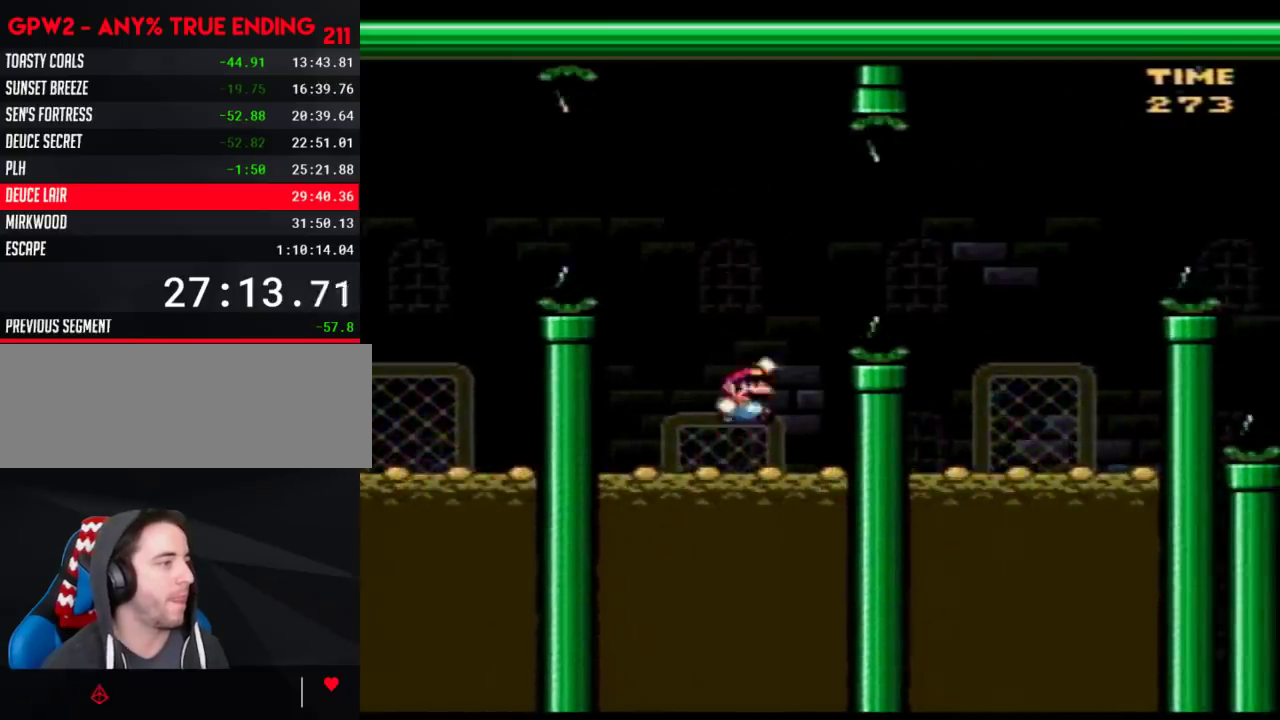
{"buttons": ["Y", "DPAD_UP", "DPAD_RIGHT"], "events": [[433, "B", "up"]]}
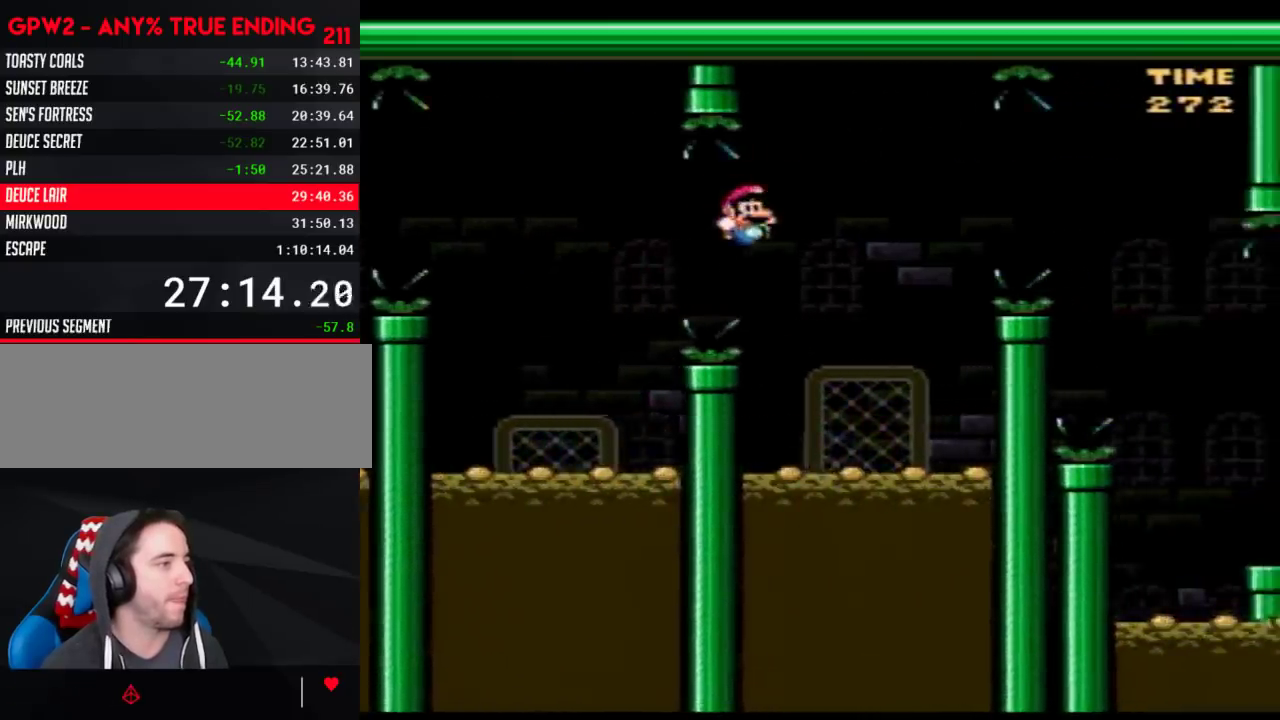
{"buttons": ["B", "Y", "DPAD_UP", "DPAD_RIGHT"], "events": [[267, "B", "down"]]}
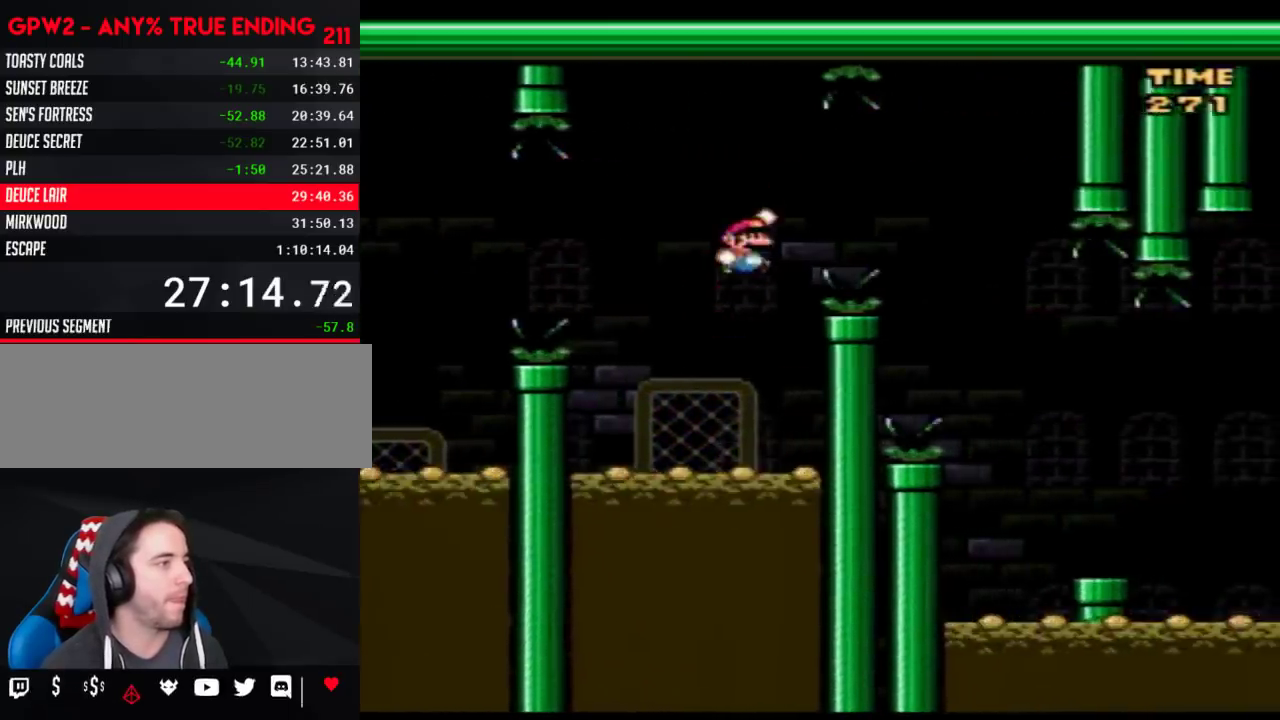
{"buttons": ["Y", "DPAD_RIGHT"], "events": [[217, "B", "up"], [467, "DPAD_UP", "up"]]}
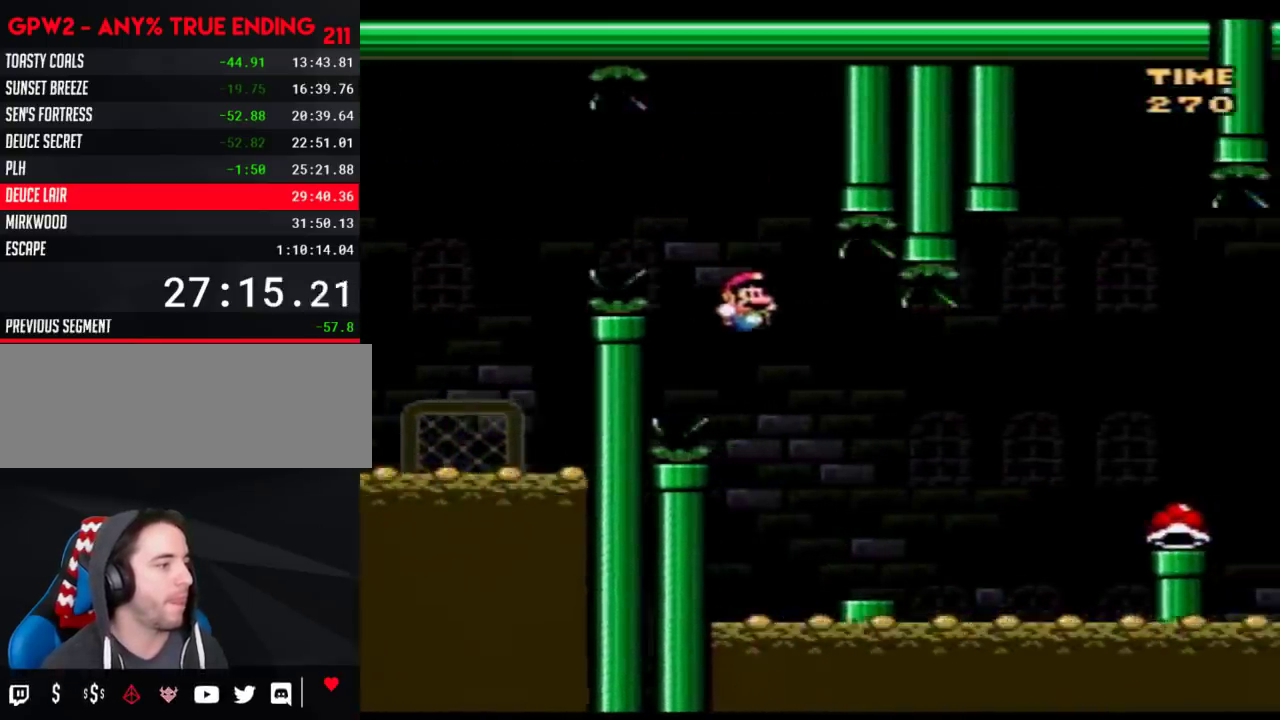
{"buttons": ["B", "Y", "DPAD_RIGHT"], "events": [[50, "DPAD_RIGHT", "up"], [83, "DPAD_LEFT", "down"], [183, "DPAD_LEFT", "up"], [217, "DPAD_RIGHT", "down"], [400, "B", "down"]]}
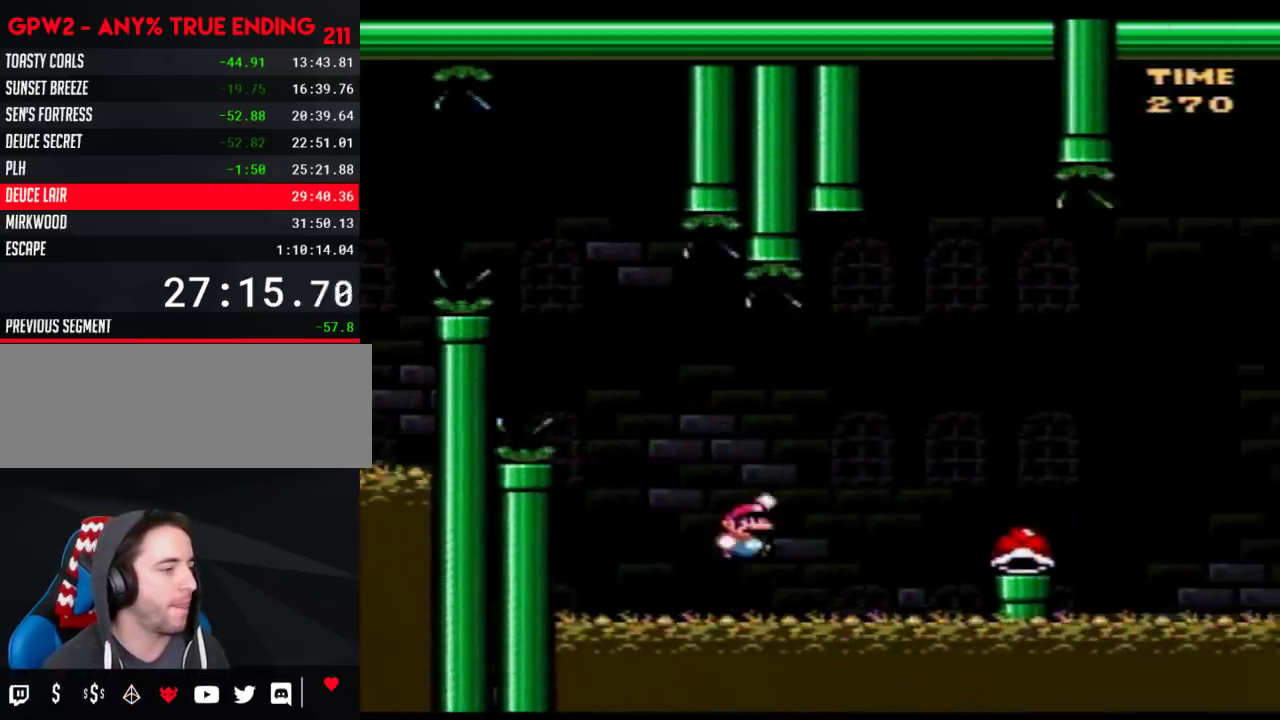
{"buttons": ["Y", "DPAD_RIGHT"], "events": [[17, "B", "up"]]}
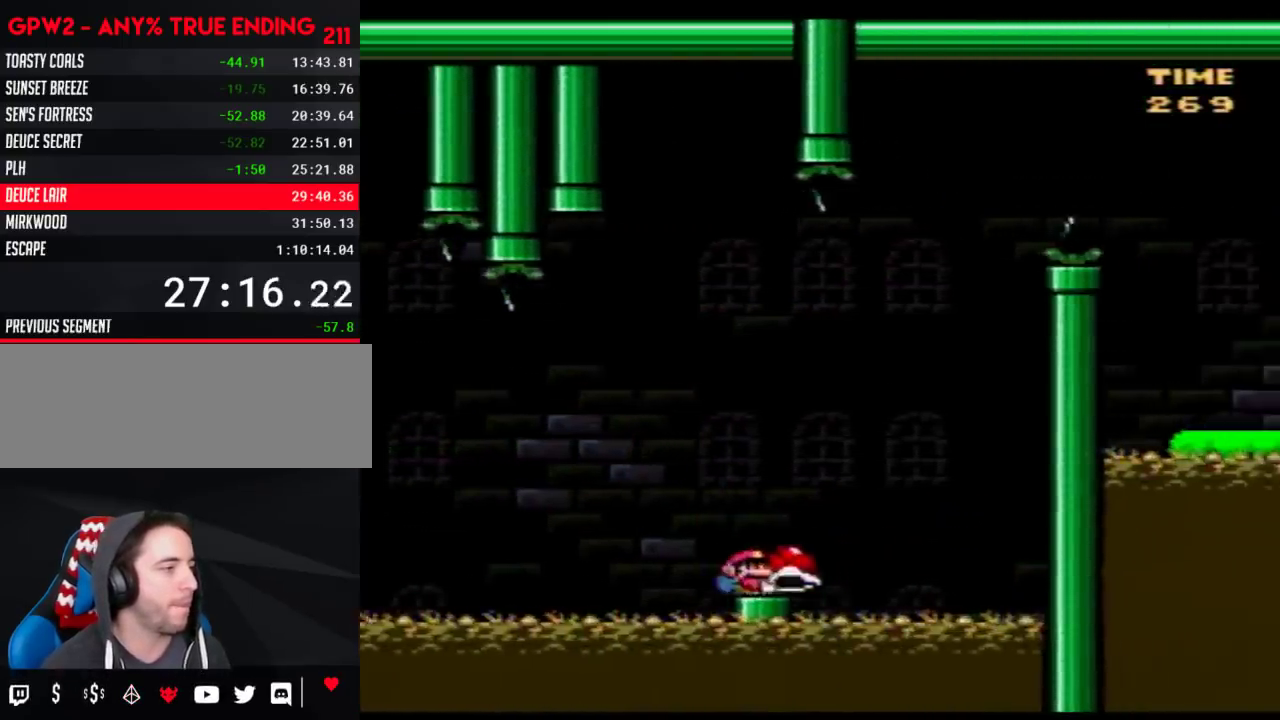
{"buttons": ["B", "DPAD_RIGHT"], "events": [[50, "B", "down"], [150, "DPAD_RIGHT", "up"], [183, "DPAD_LEFT", "down"], [350, "DPAD_LEFT", "up"], [350, "DPAD_RIGHT", "down"], [500, "Y", "up"]]}
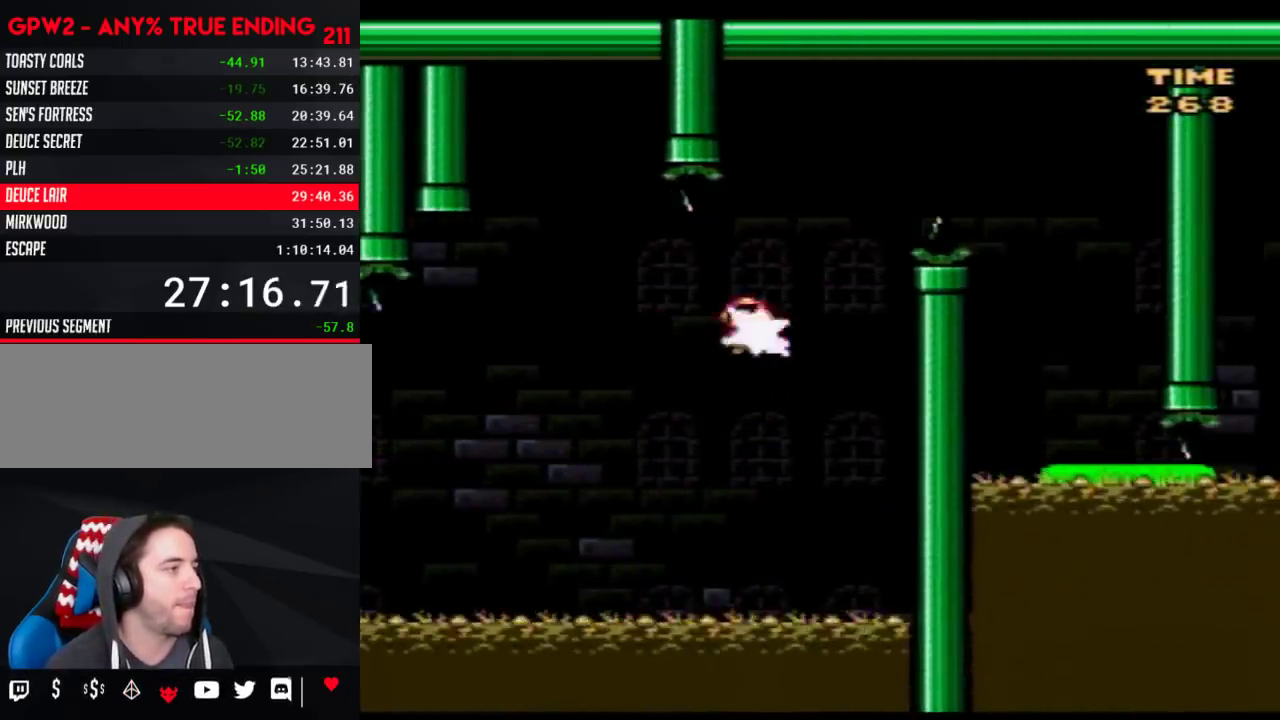
{"buttons": ["B", "Y", "DPAD_RIGHT"], "events": [[17, "DPAD_LEFT", "down"], [17, "DPAD_RIGHT", "up"], [50, "Y", "down"], [117, "DPAD_UP", "down"], [183, "DPAD_LEFT", "up"], [183, "DPAD_RIGHT", "down"], [217, "DPAD_UP", "up"]]}
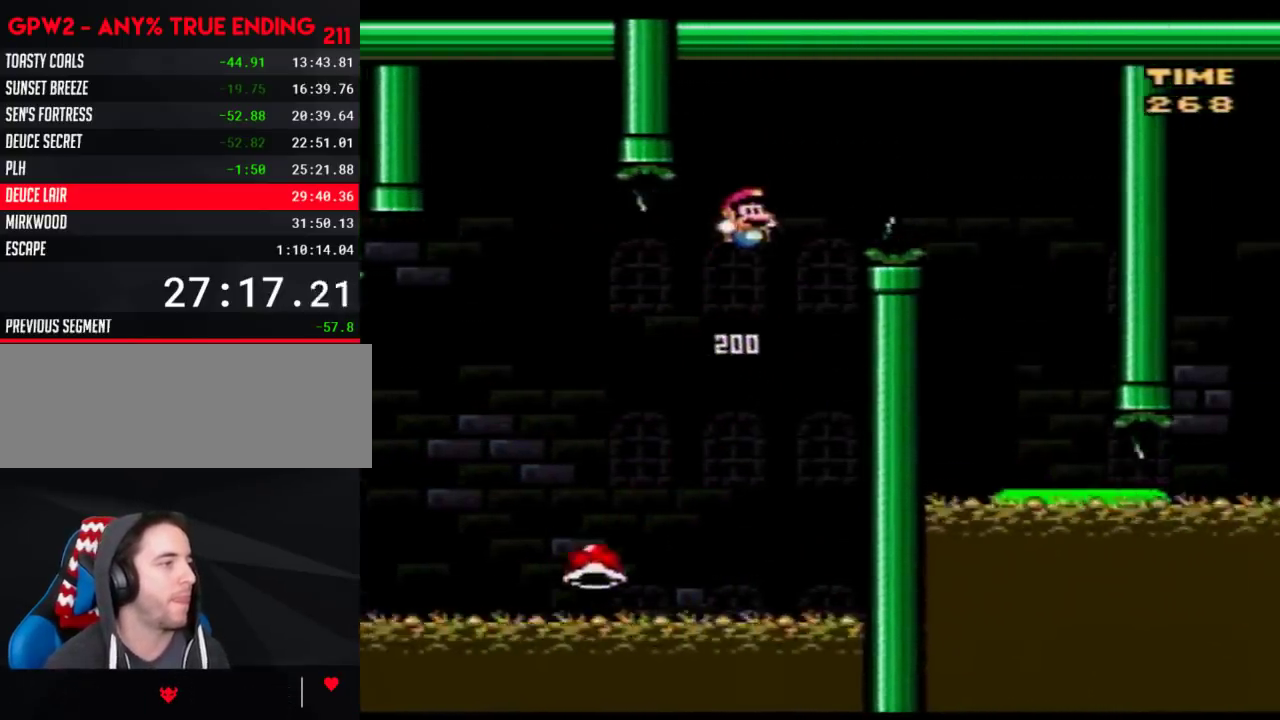
{"buttons": ["Y", "DPAD_LEFT"], "events": [[250, "B", "up"], [367, "DPAD_RIGHT", "up"], [400, "DPAD_LEFT", "down"]]}
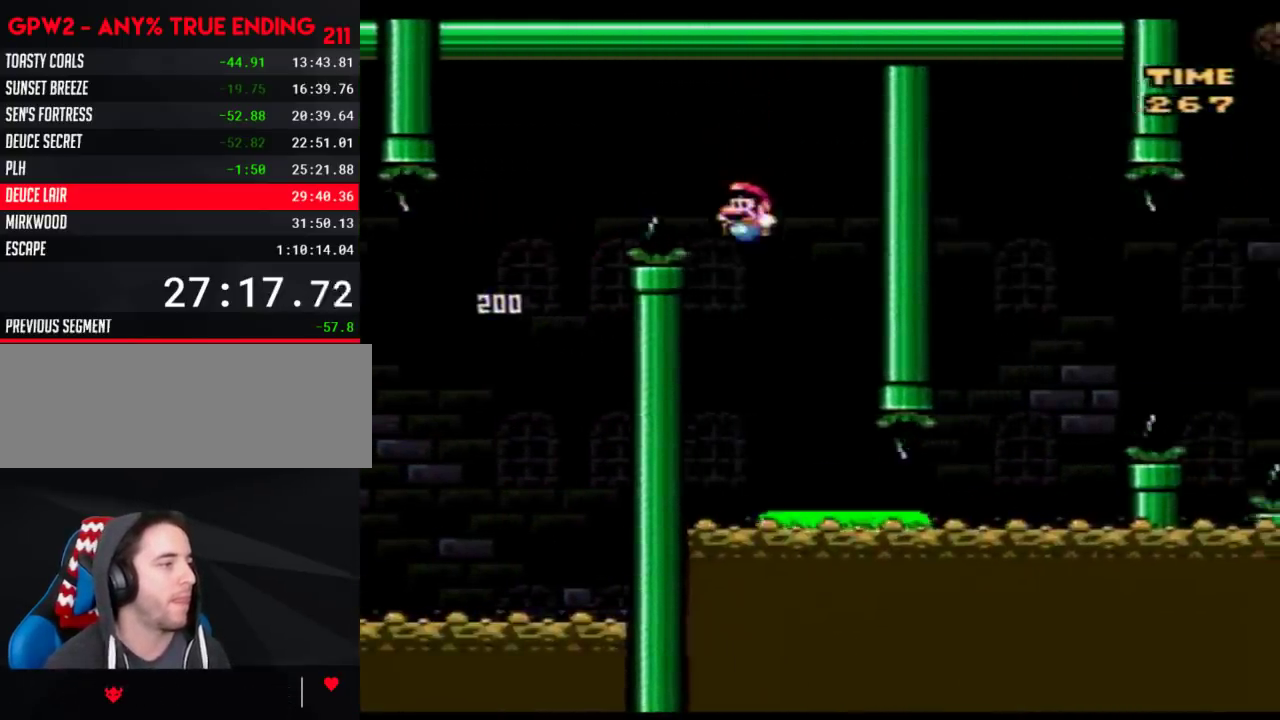
{"buttons": ["Y", "DPAD_RIGHT"], "events": [[50, "DPAD_LEFT", "up"], [50, "DPAD_RIGHT", "down"]]}
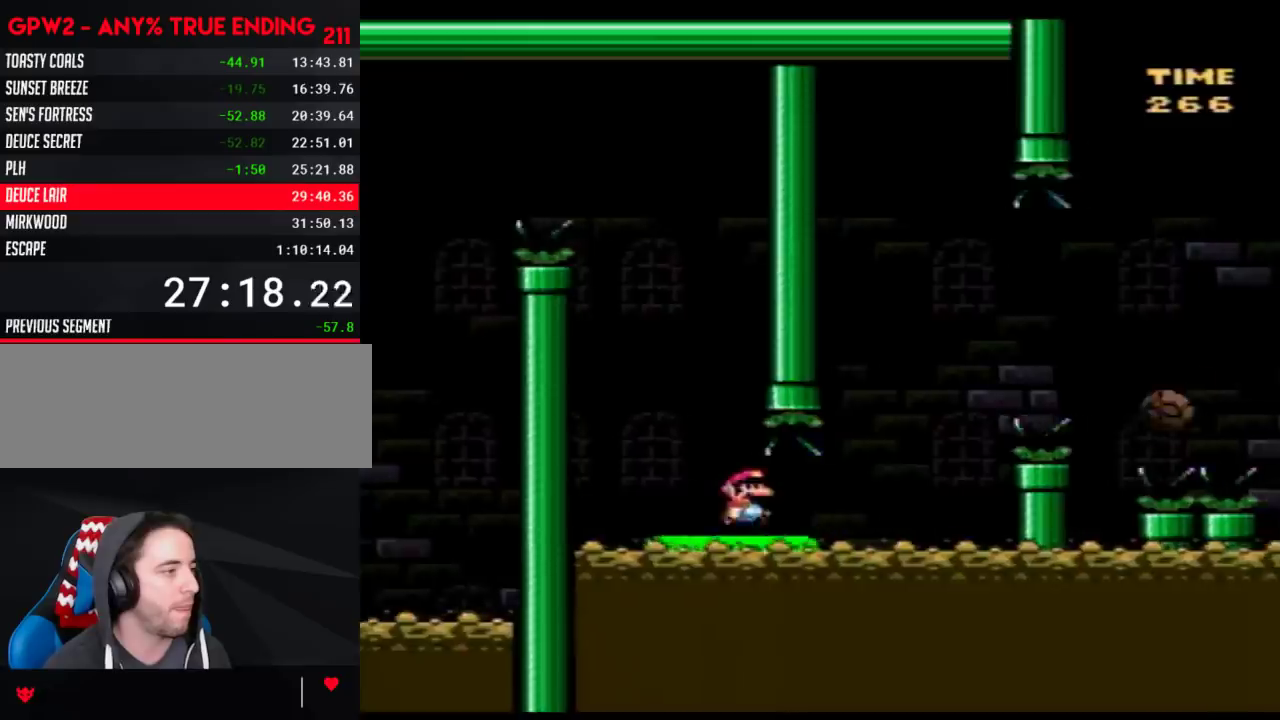
{"buttons": ["A", "Y", "DPAD_RIGHT"], "events": [[150, "A", "down"]]}
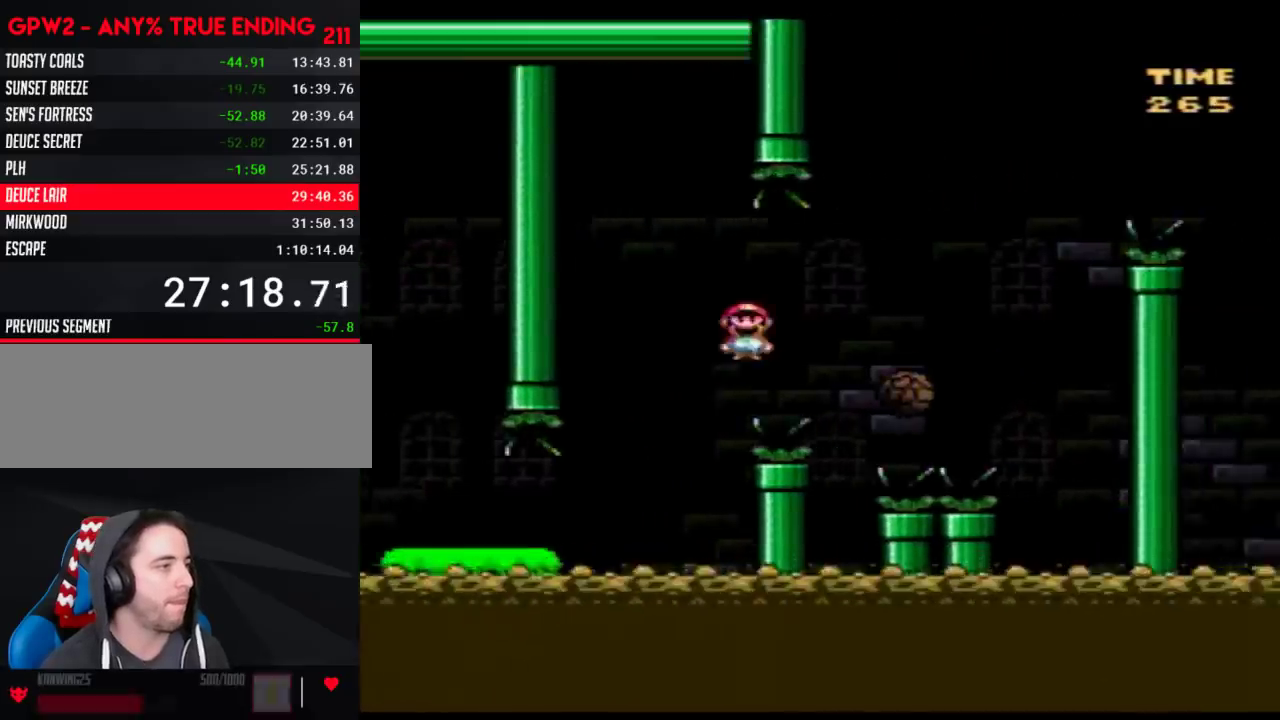
{"buttons": ["B", "Y", "DPAD_RIGHT"], "events": [[33, "A", "up"], [117, "B", "down"]]}
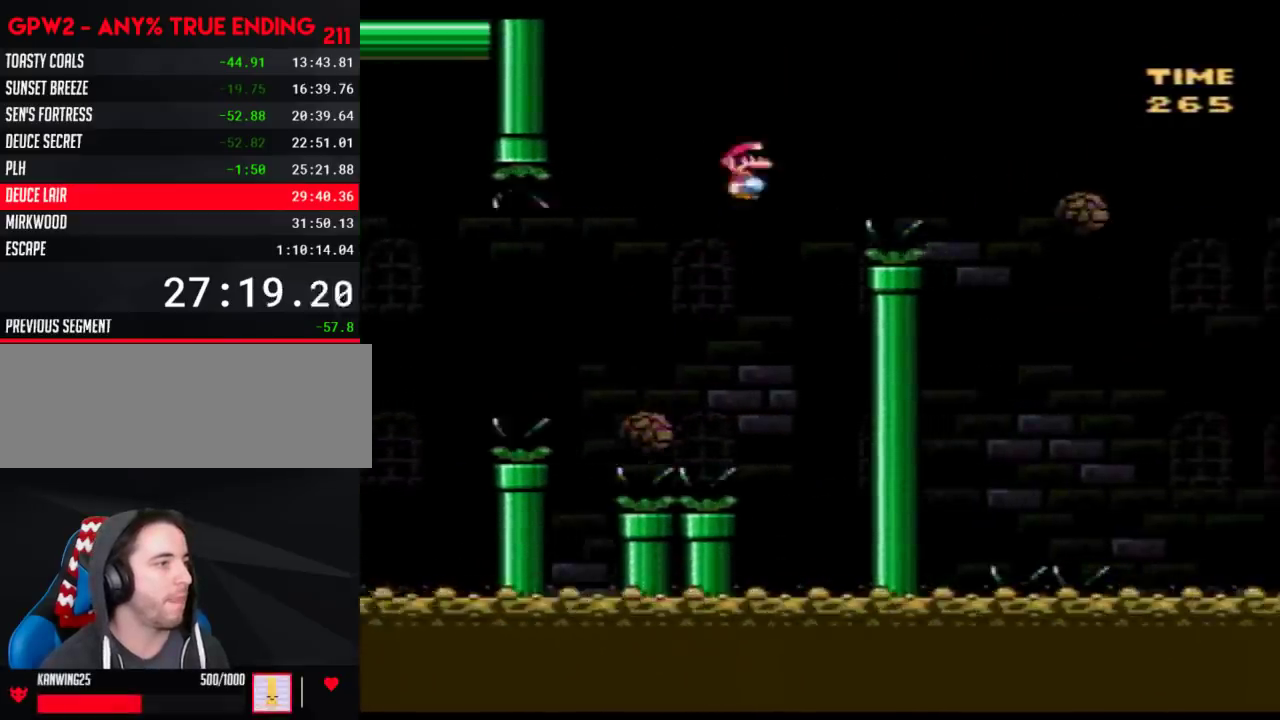
{"buttons": ["Y", "DPAD_RIGHT"], "events": [[117, "B", "up"]]}
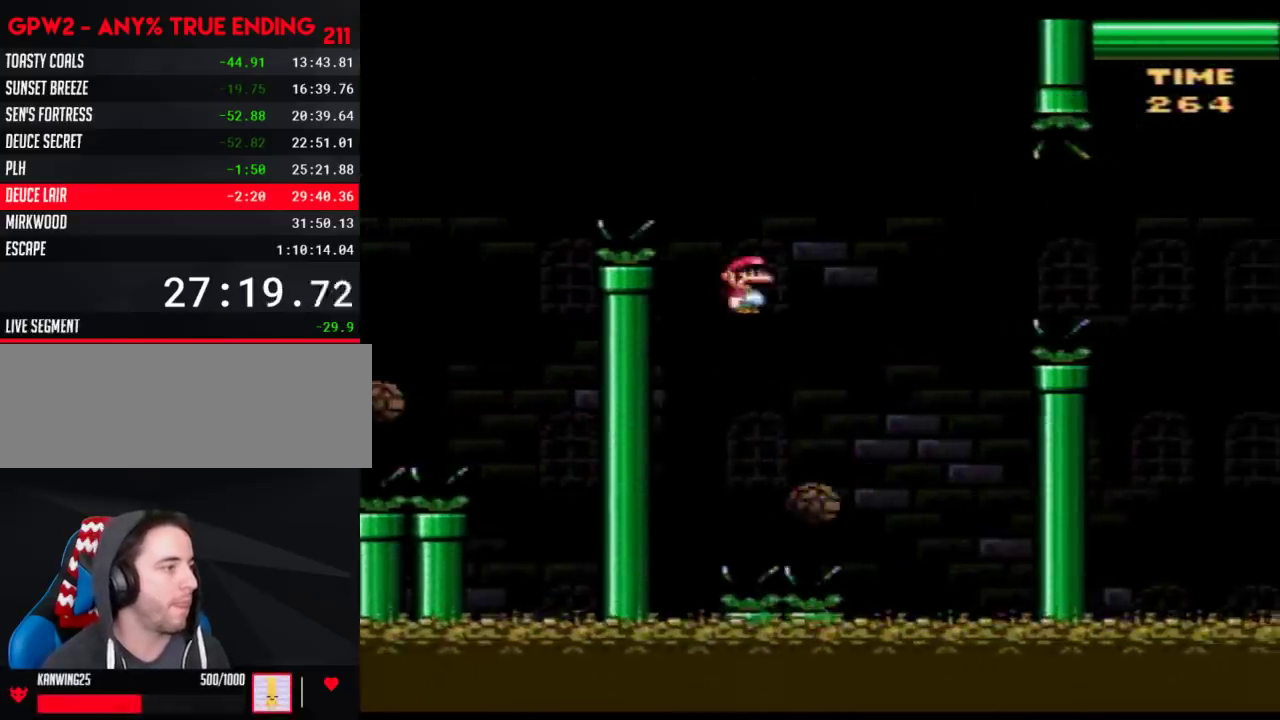
{"buttons": ["Y", "DPAD_RIGHT"], "events": [[17, "B", "down"], [367, "B", "up"]]}
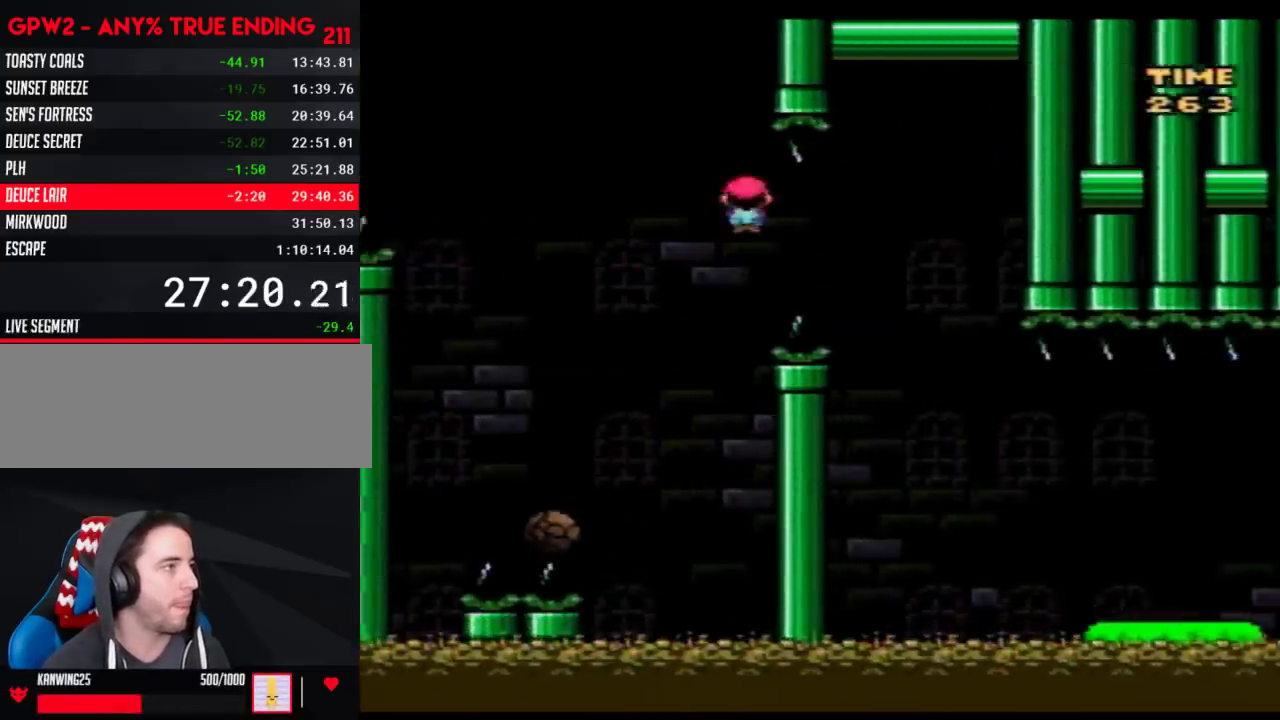
{"buttons": ["B", "Y", "DPAD_RIGHT"], "events": [[117, "B", "down"]]}
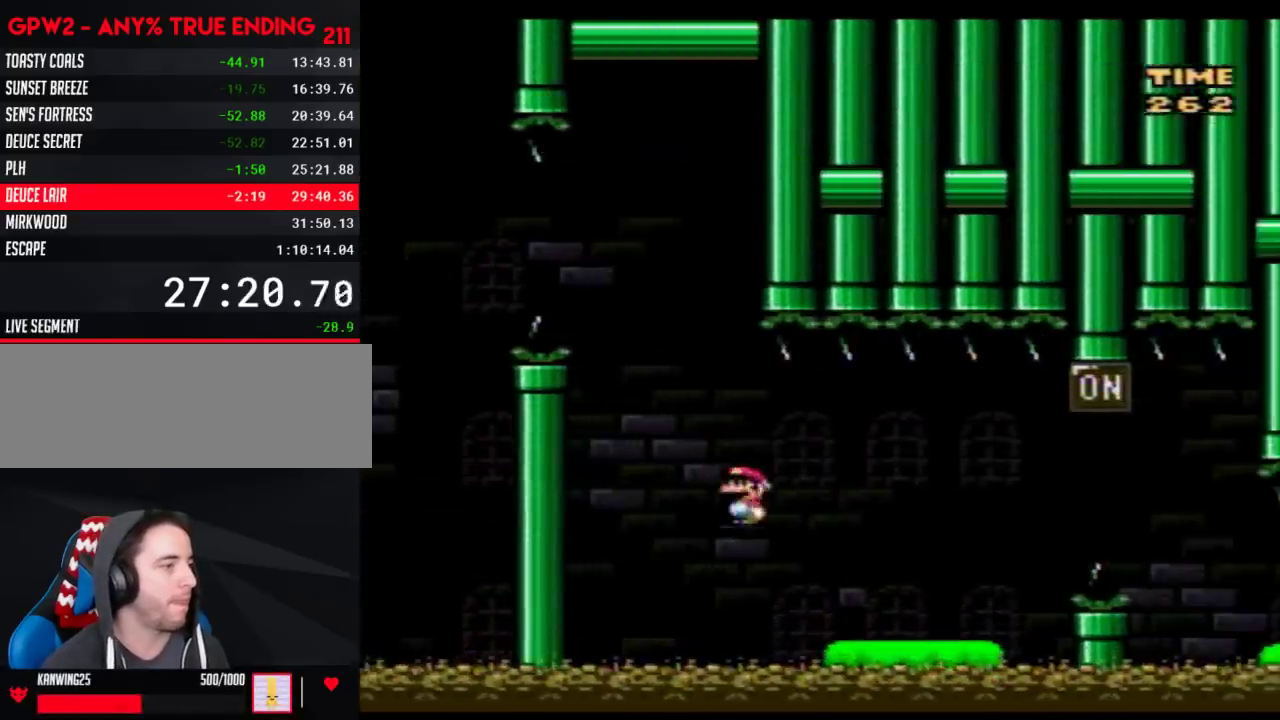
{"buttons": ["B", "Y", "DPAD_RIGHT"], "events": [[50, "B", "up"], [333, "B", "down"]]}
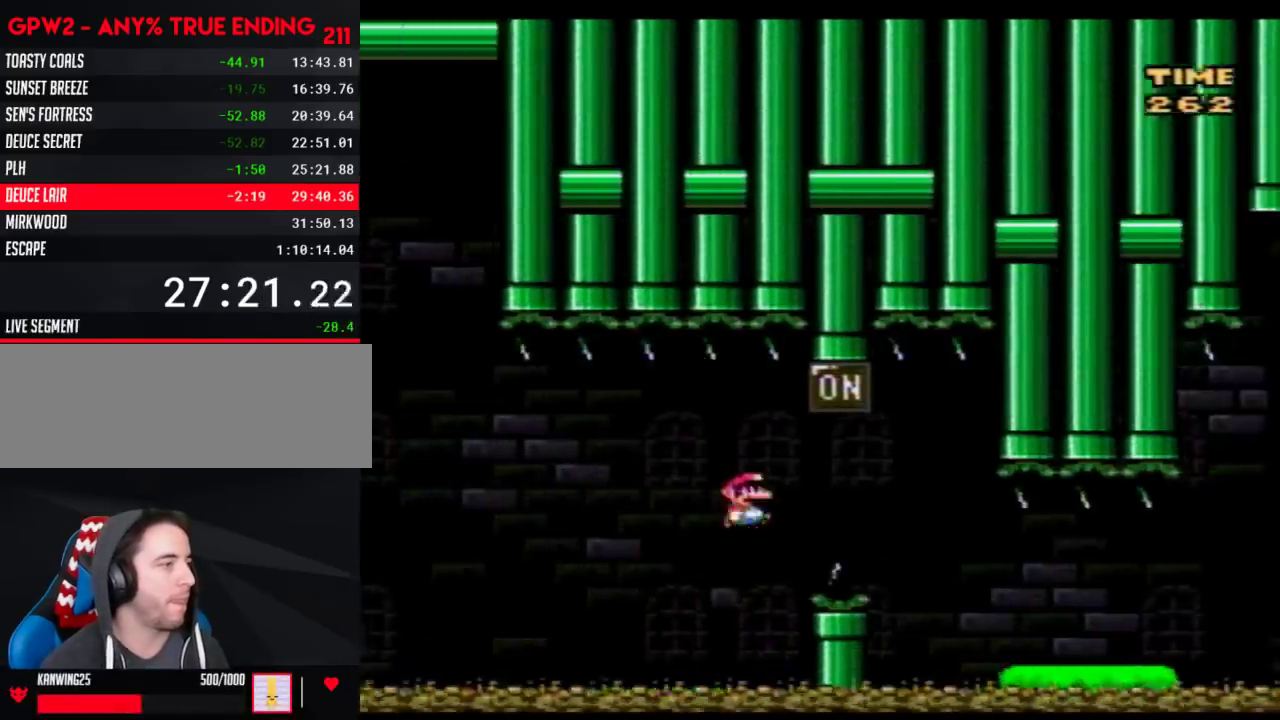
{"buttons": ["Y", "DPAD_RIGHT"], "events": [[183, "B", "up"]]}
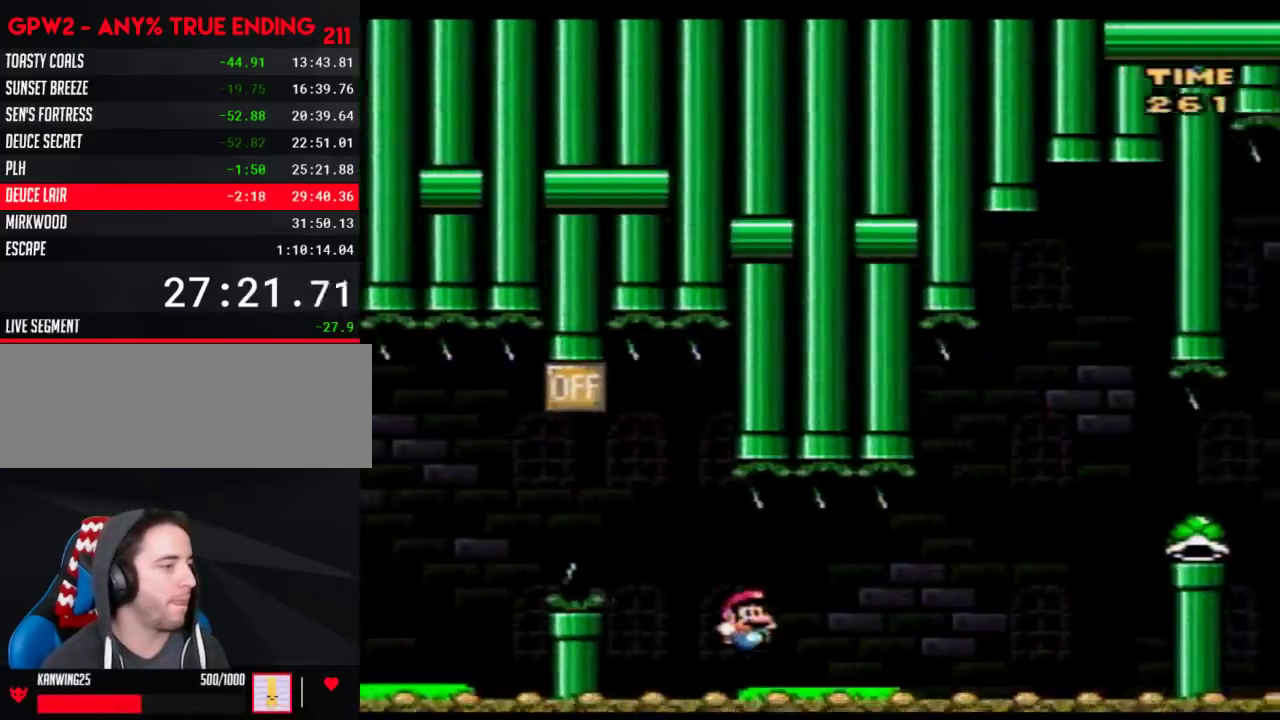
{"buttons": ["Y", "DPAD_RIGHT"], "events": [[267, "B", "down"], [500, "B", "up"]]}
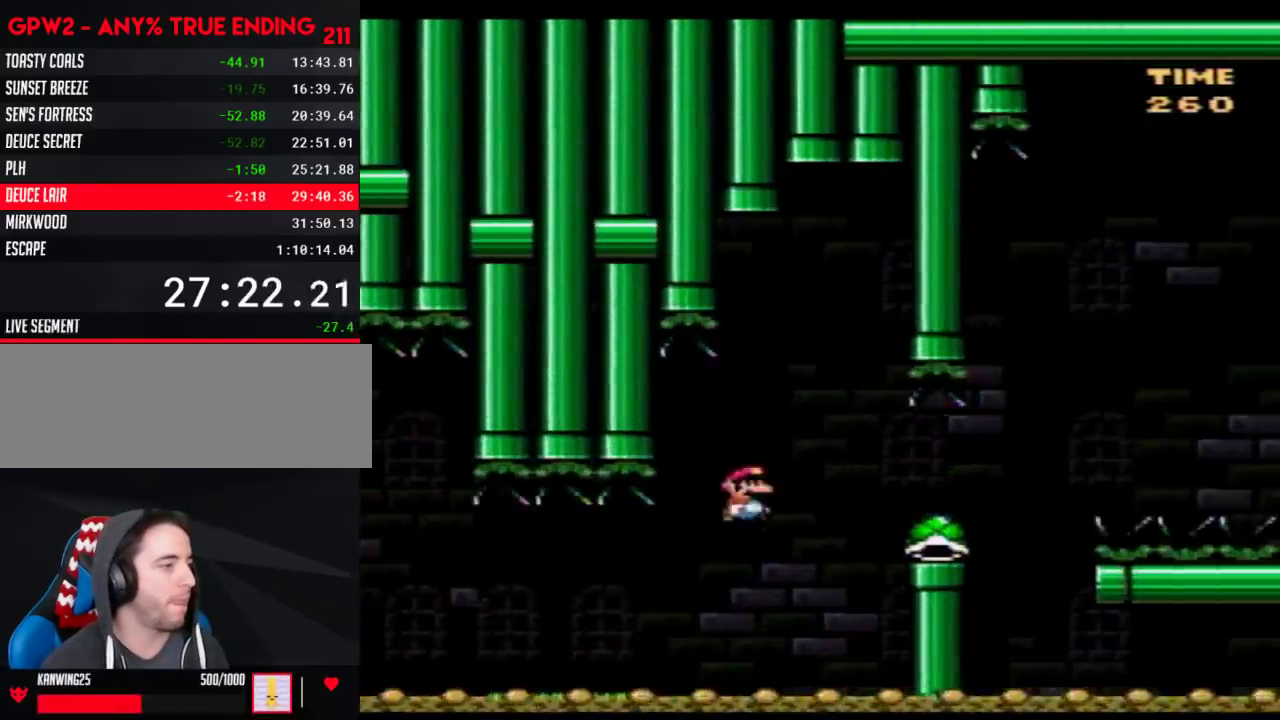
{"buttons": ["B", "Y", "DPAD_RIGHT"], "events": [[367, "B", "down"]]}
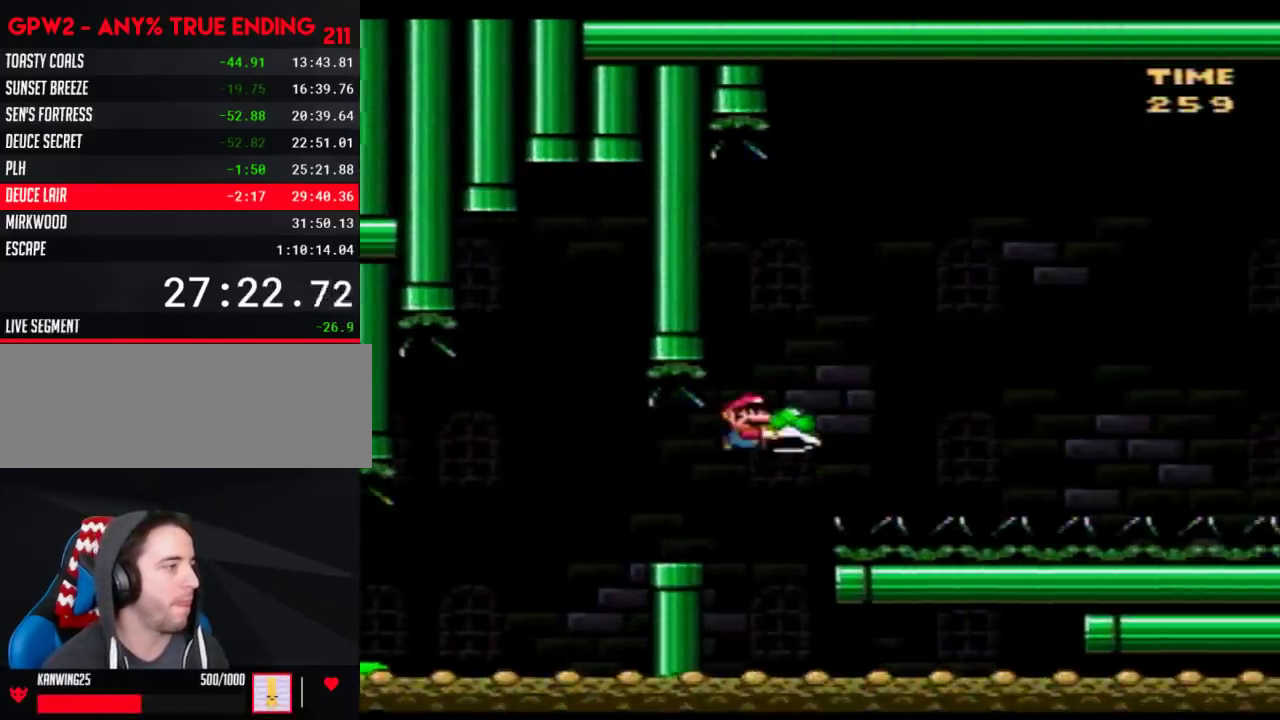
{"buttons": ["B", "Y", "DPAD_RIGHT"], "events": [[83, "DPAD_LEFT", "down"], [83, "DPAD_RIGHT", "up"], [83, "Y", "up"], [117, "DPAD_DOWN", "down"], [150, "DPAD_LEFT", "up"], [183, "DPAD_DOWN", "up"], [183, "DPAD_RIGHT", "down"], [183, "Y", "down"]]}
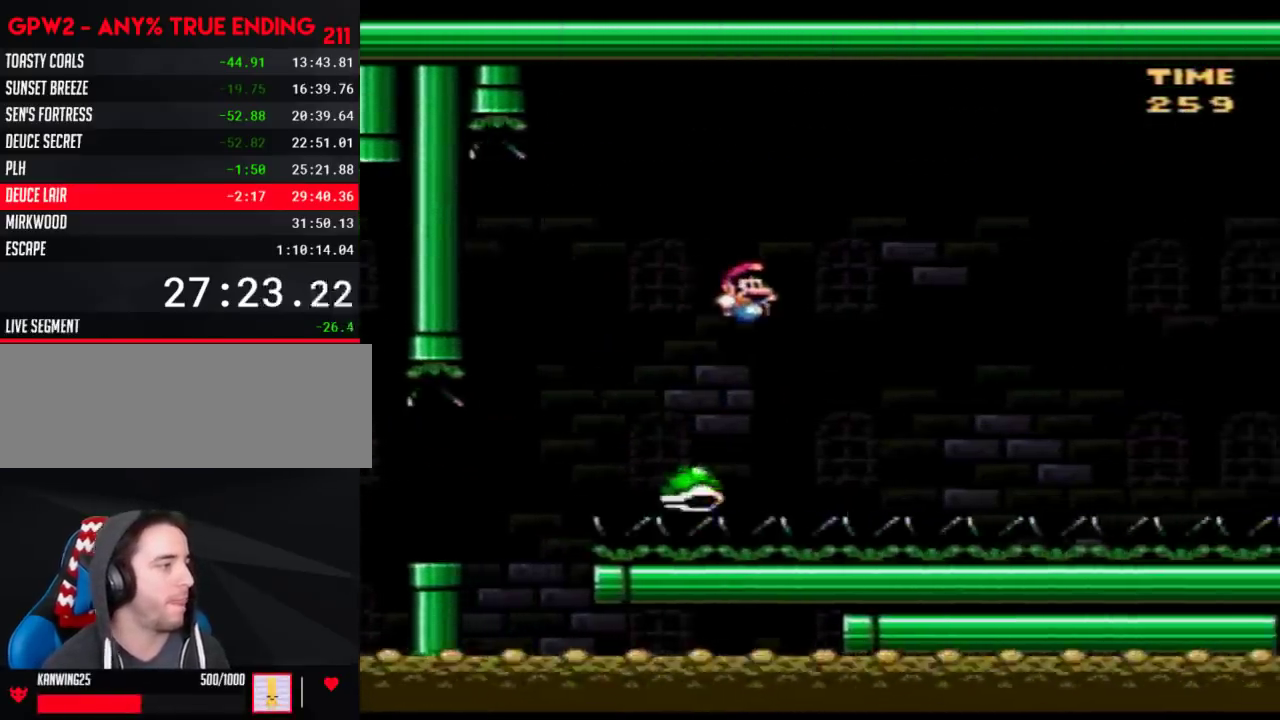
{"buttons": ["B", "Y", "DPAD_RIGHT"], "events": []}
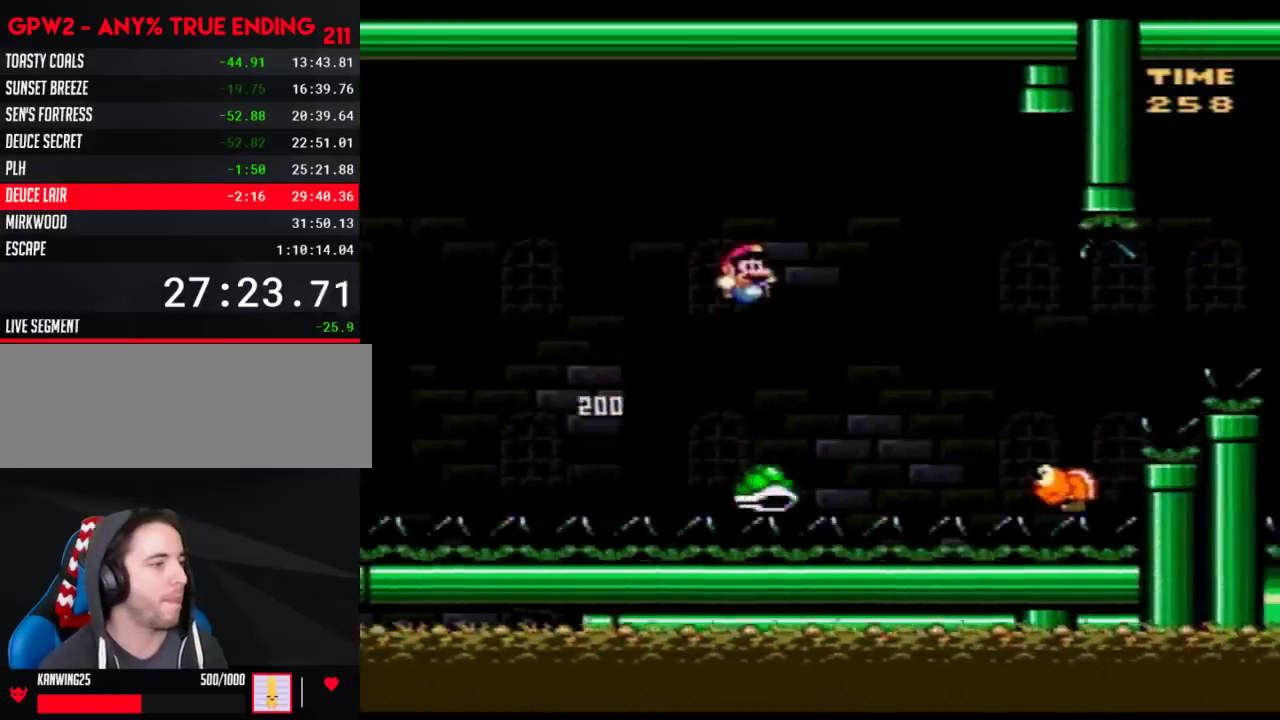
{"buttons": ["Y", "DPAD_RIGHT"], "events": [[183, "B", "up"]]}
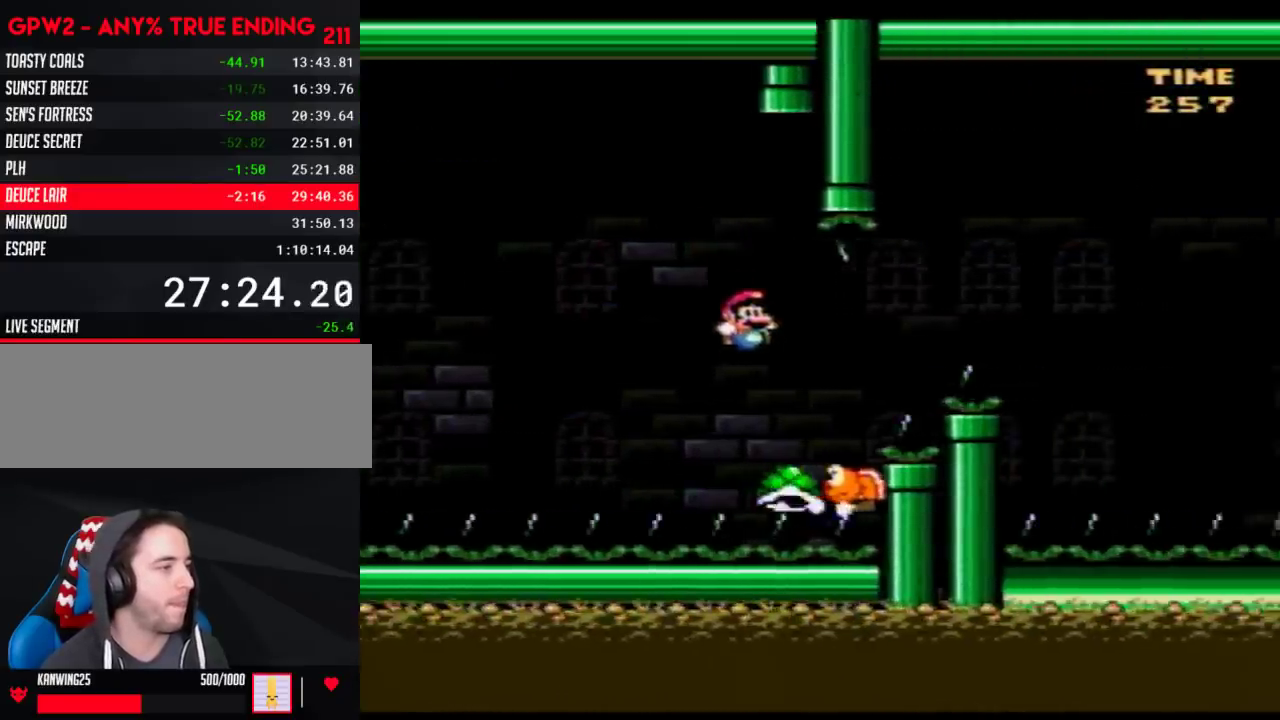
{"buttons": ["B", "Y", "DPAD_RIGHT"], "events": [[17, "B", "down"], [17, "DPAD_RIGHT", "up"], [17, "DPAD_UP", "down"], [83, "DPAD_RIGHT", "down"], [83, "DPAD_UP", "up"], [400, "DPAD_RIGHT", "up"], [433, "Y", "up"], [500, "DPAD_RIGHT", "down"], [500, "Y", "down"]]}
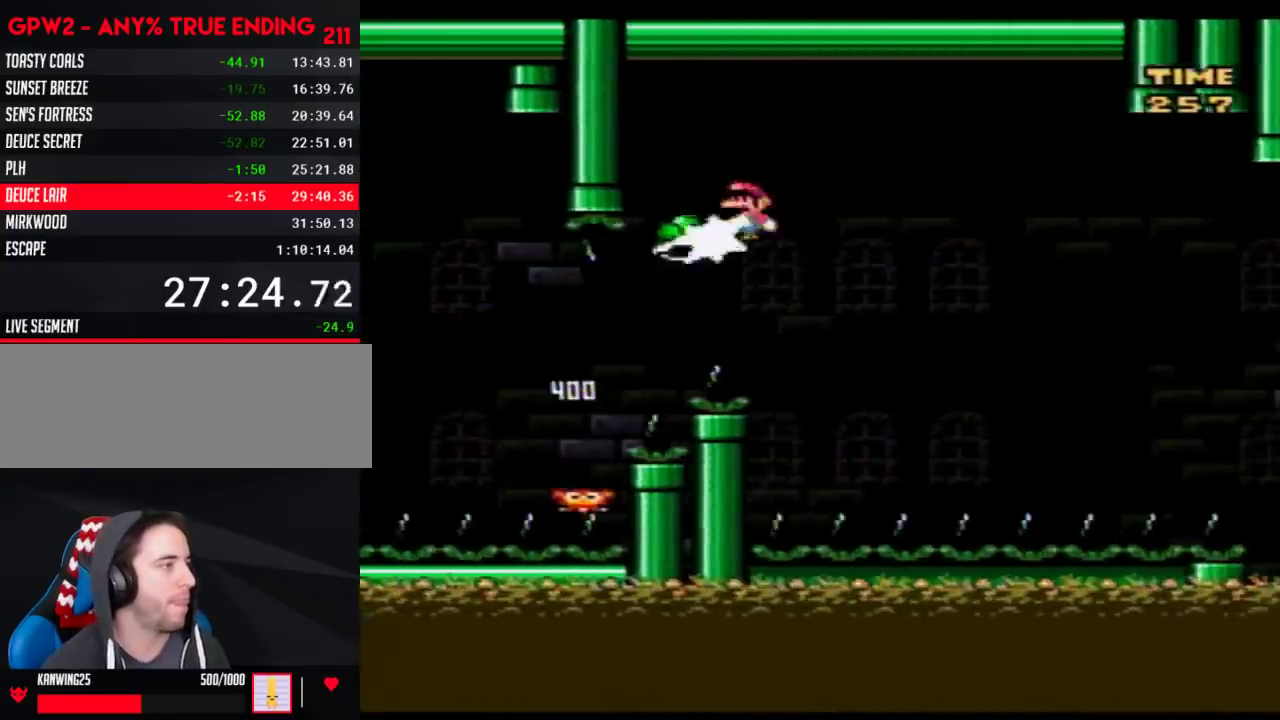
{"buttons": ["B", "Y", "DPAD_RIGHT"], "events": []}
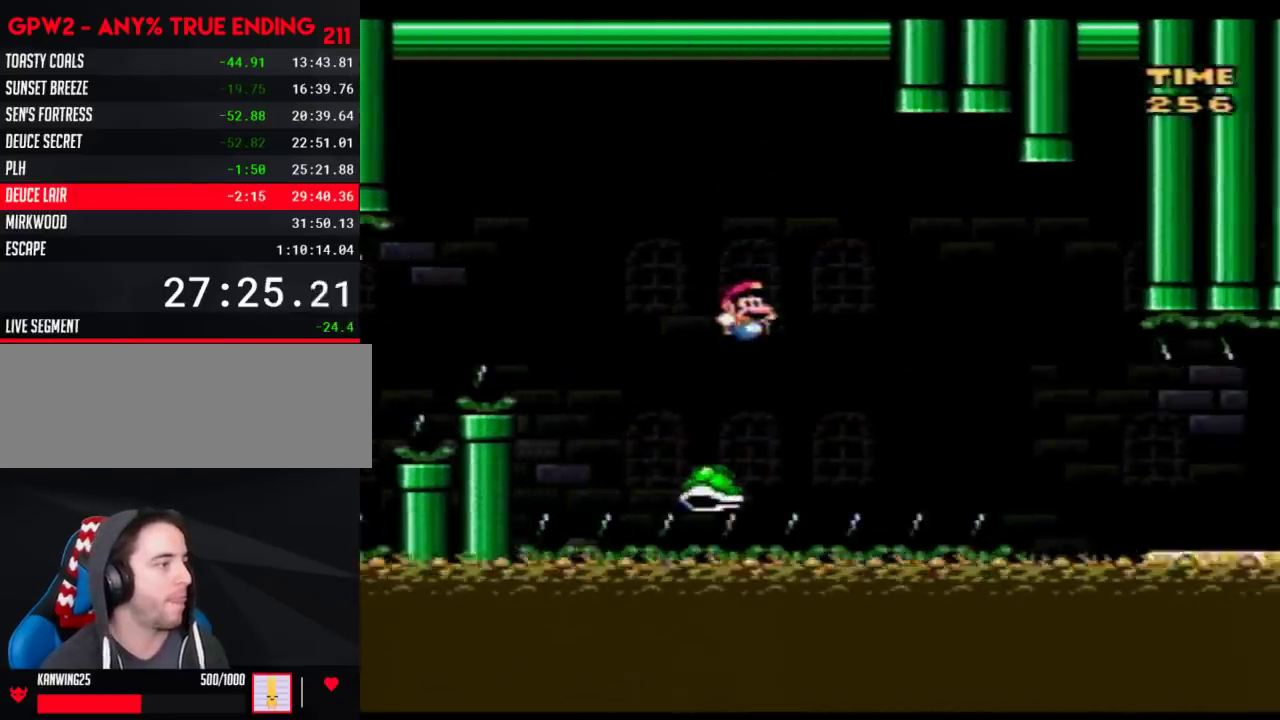
{"buttons": ["Y", "DPAD_RIGHT"], "events": [[250, "B", "up"]]}
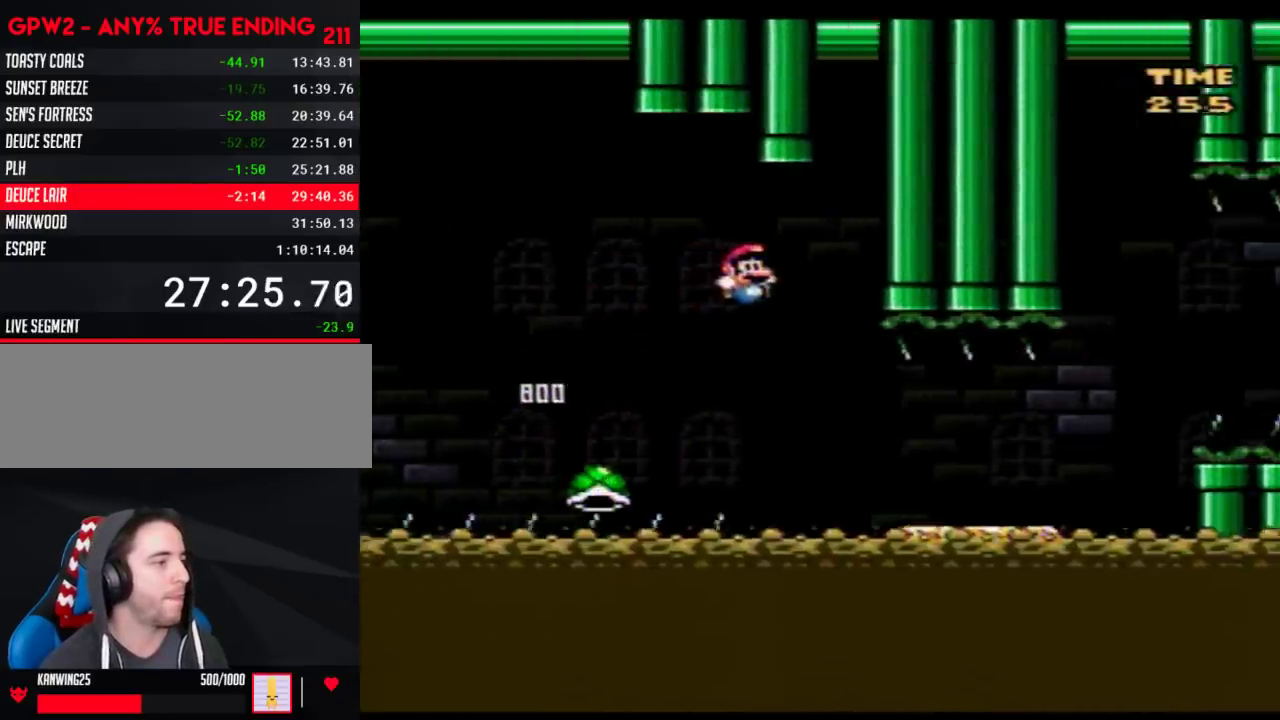
{"buttons": ["Y", "DPAD_RIGHT"], "events": []}
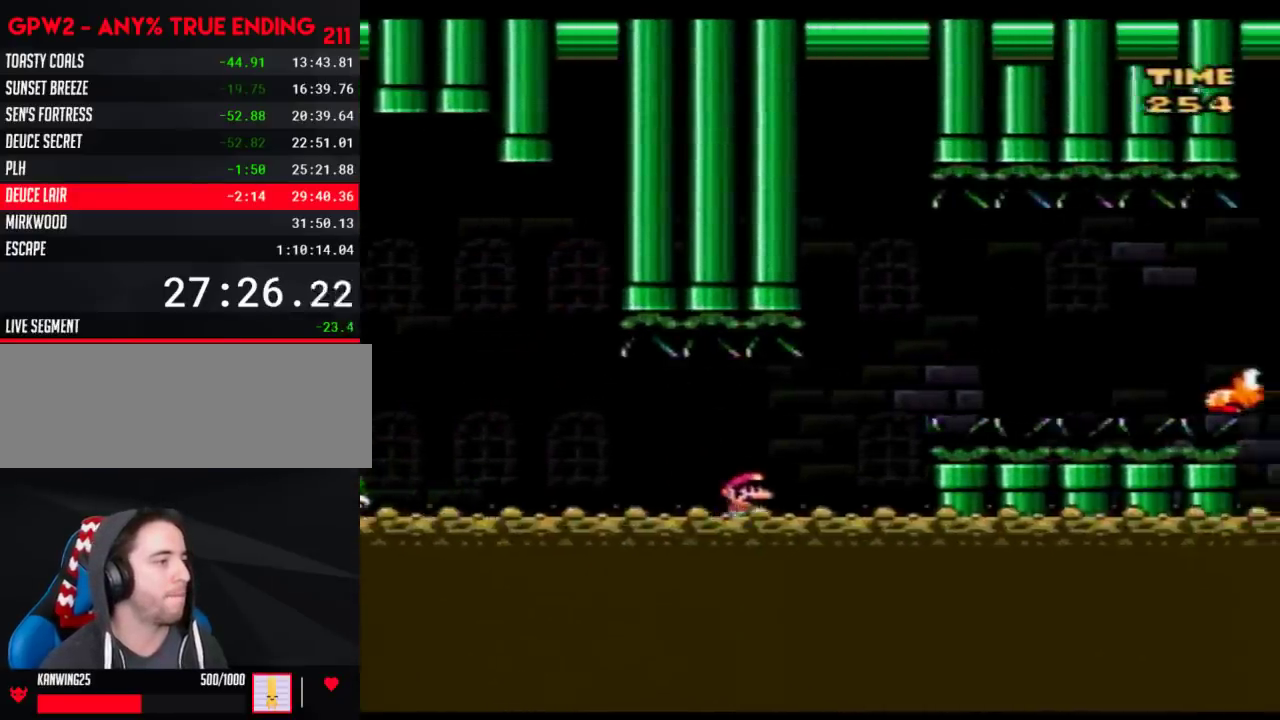
{"buttons": ["Y", "DPAD_RIGHT"], "events": [[50, "B", "down"], [467, "B", "up"]]}
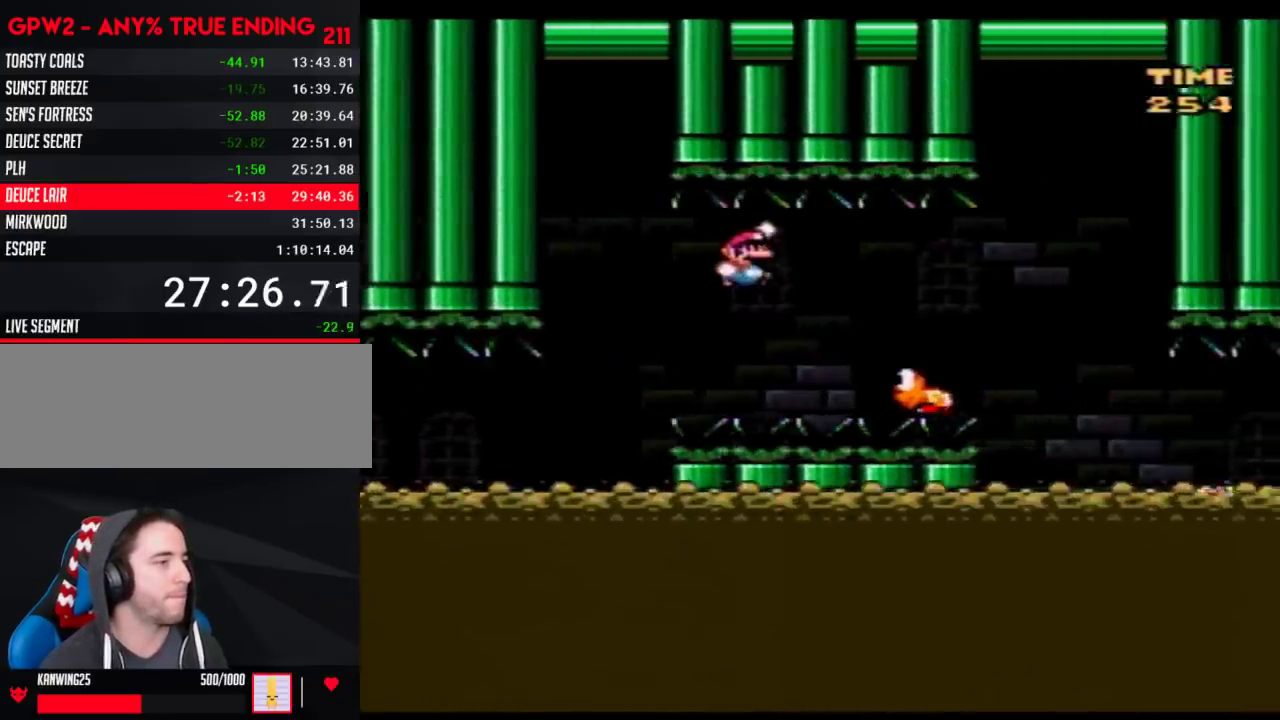
{"buttons": ["B", "Y", "DPAD_RIGHT"], "events": [[250, "B", "down"]]}
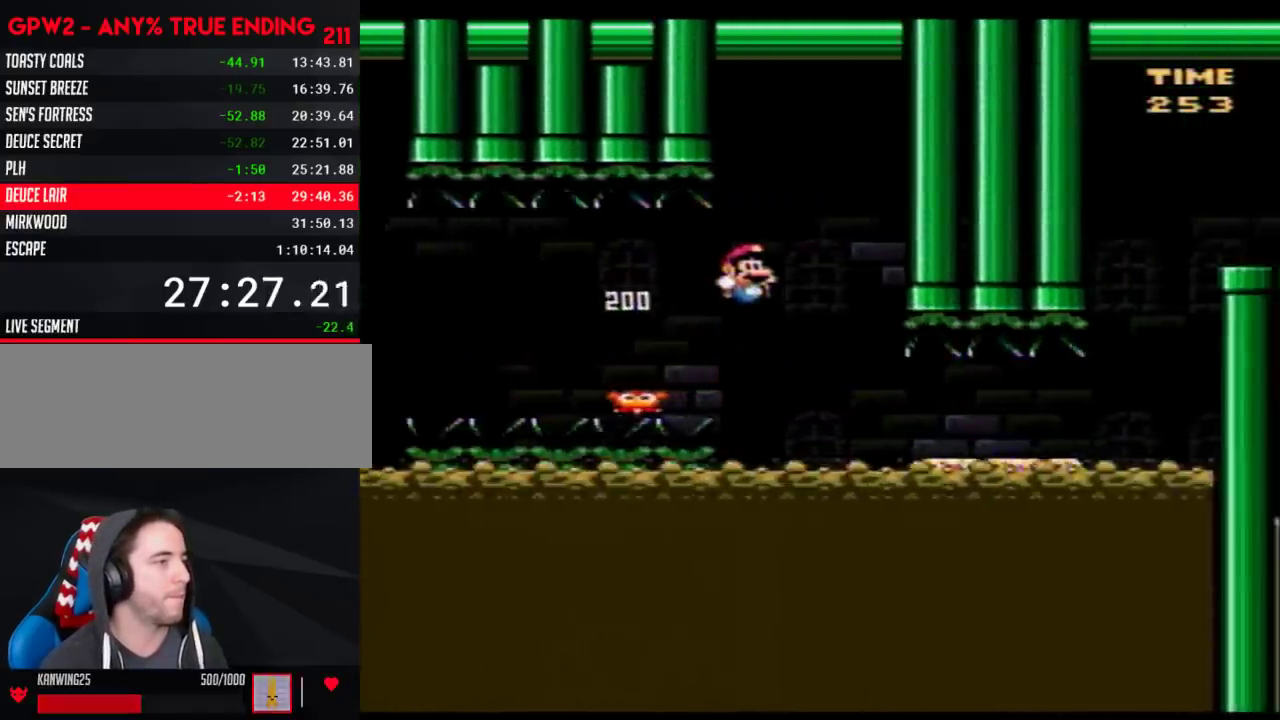
{"buttons": ["Y", "DPAD_RIGHT"], "events": [[50, "B", "up"]]}
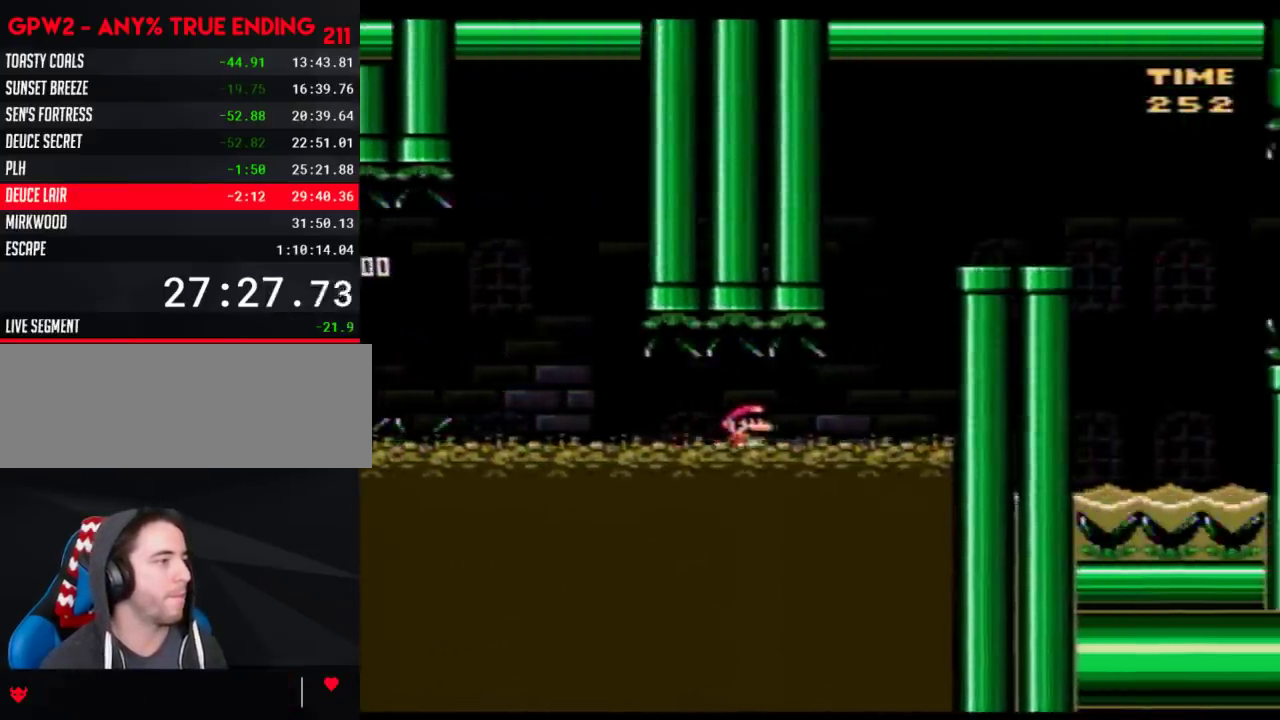
{"buttons": ["B", "Y", "DPAD_RIGHT"], "events": [[150, "B", "down"], [150, "DPAD_LEFT", "down"], [150, "DPAD_RIGHT", "up"], [300, "DPAD_LEFT", "up"], [300, "DPAD_RIGHT", "down"]]}